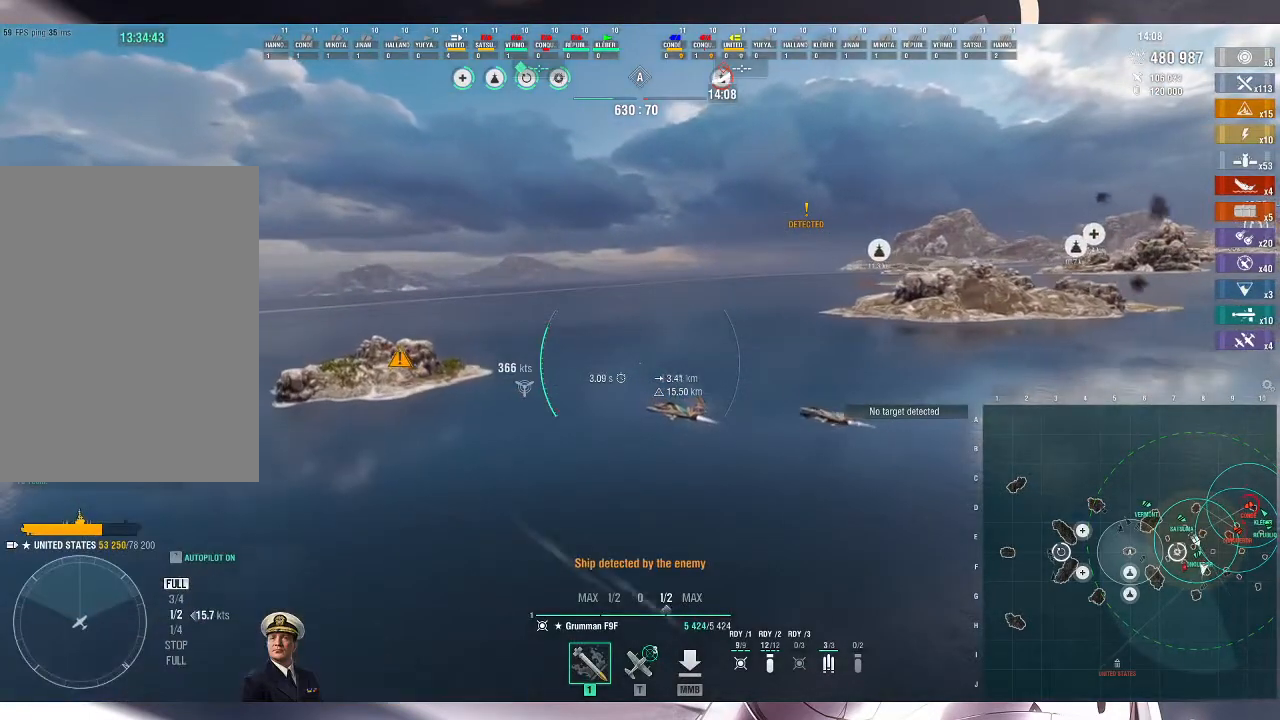
Gameplay with keyboard and mouse; each line is a JSON object with the keys and mouse buttons held at the frame after it. "events" lists presses ("down") and releases ("up") of ".", "/", "0", "1", "2", "3", "4", "5", "6", "7", "8", "9", "a", "alt_l", "alt_r", "b", "backslash", "backspace", "c", "caps_lock", "comma", "ctrl_l", "ctrl_r", "d", "e", "equals", "escape", "f", "f1", "f10", "f11", "f12", "f2", "f3", "f4", "f5", "f6", "f7", "f8", "f9", "g", "h", "i", "j", "k", "l", "lbracket", "m", "minus", "n", "o", "p", "q", "quote", "r", "rbracket", "return", "s", "semicolon", "shift_l", "shift_r", "space", "super", "t", "tab", "tilde", "u", "v", "w", "x", "y", "z", "mouse_left", "mouse_wheel", "mouse_right", "mouse_mb4" and "mouse_mb5" between this image and that frame as [ms after this image, input, new state], when the widget could be followed in between. "mouse_left", "mouse_wheel", "mouse_right", "mouse_mb4", "mouse_mb5" = the "left", "wheel", "right", "mb4", "mb5" buttons of the "mouse" list. No other keys are recorded. "wheel" means that the mouse wheel is clicked or scrolled. Not read: mouse_move.
{"keys": ["d", "w"], "mouse": [], "events": []}
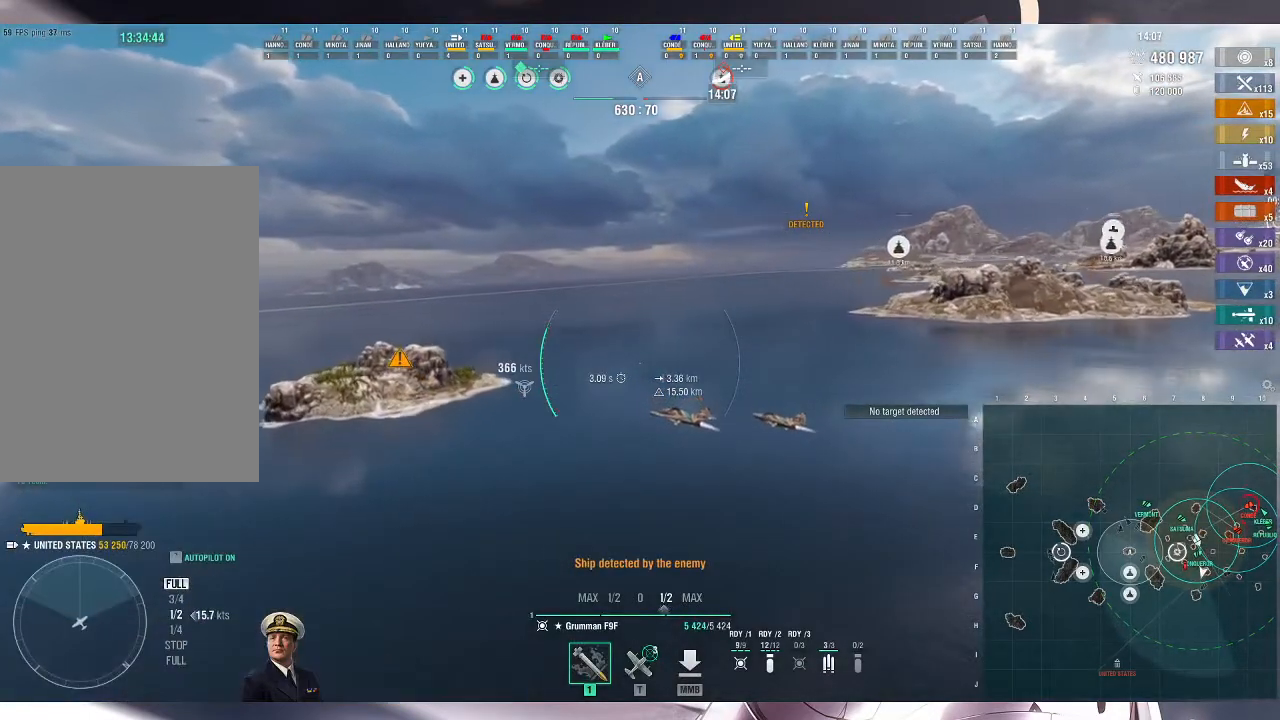
{"keys": ["d", "w"], "mouse": [], "events": []}
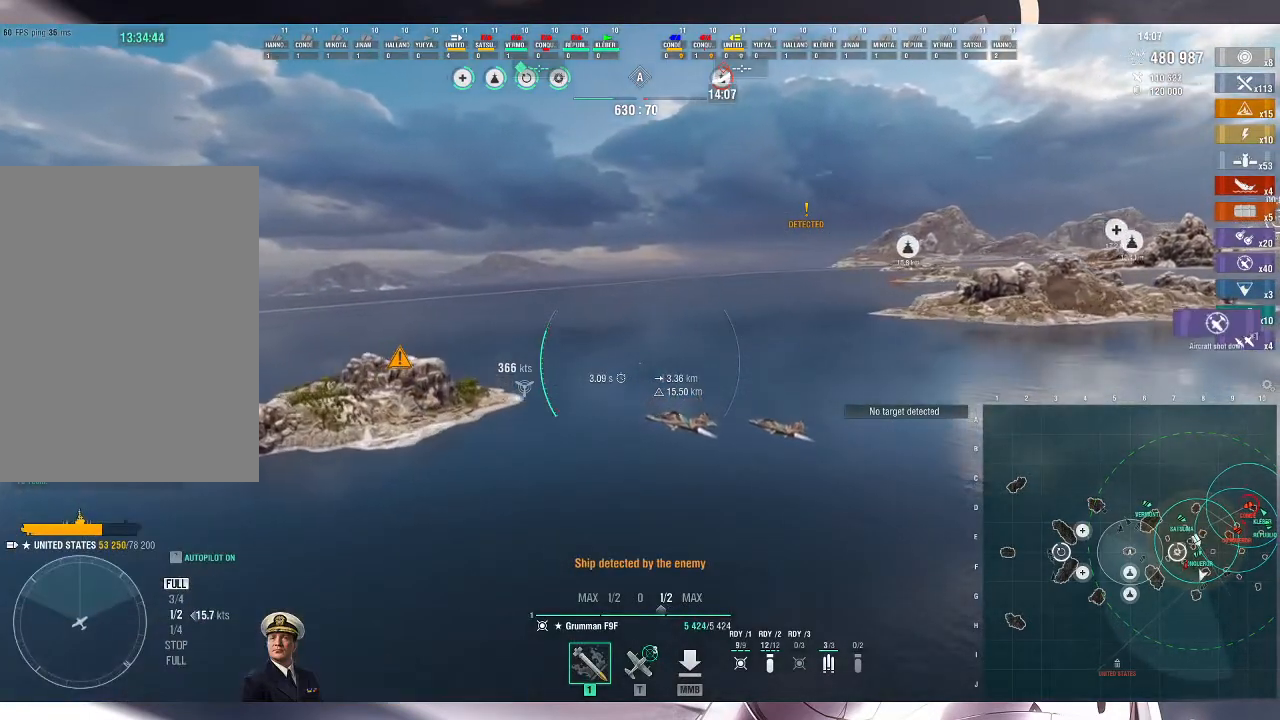
{"keys": ["d", "w"], "mouse": [], "events": []}
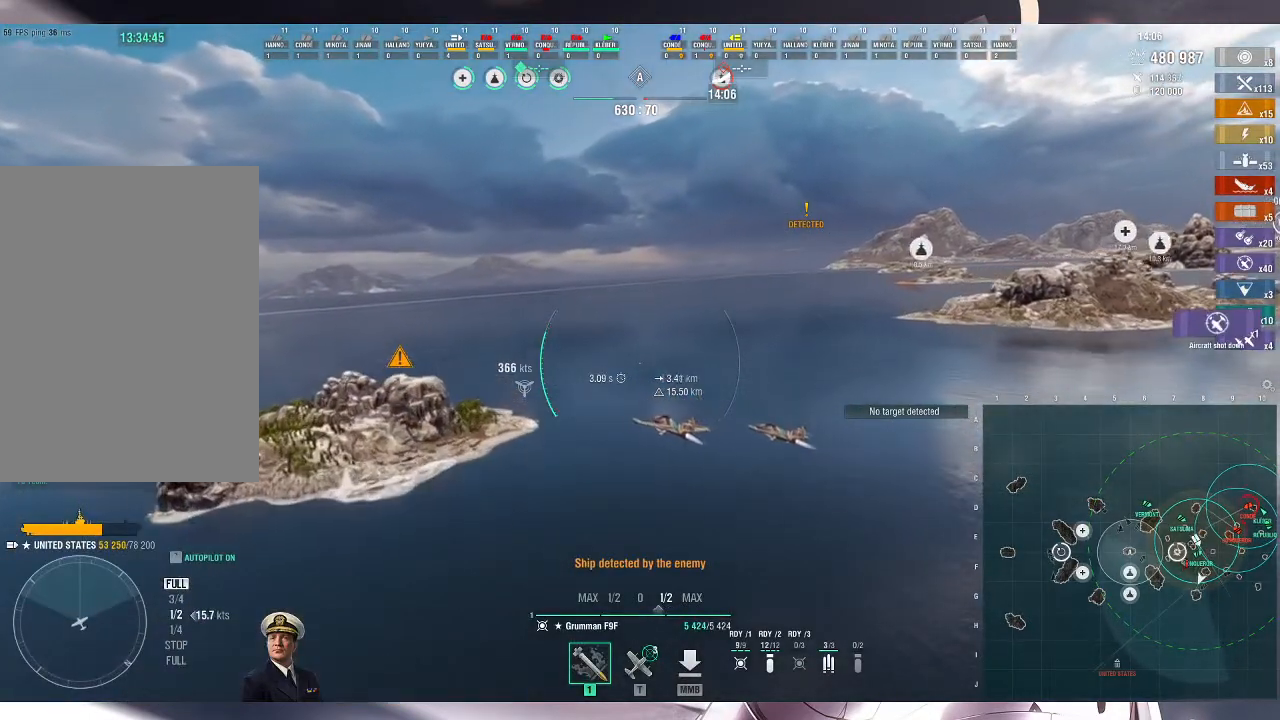
{"keys": ["d", "w"], "mouse": [], "events": []}
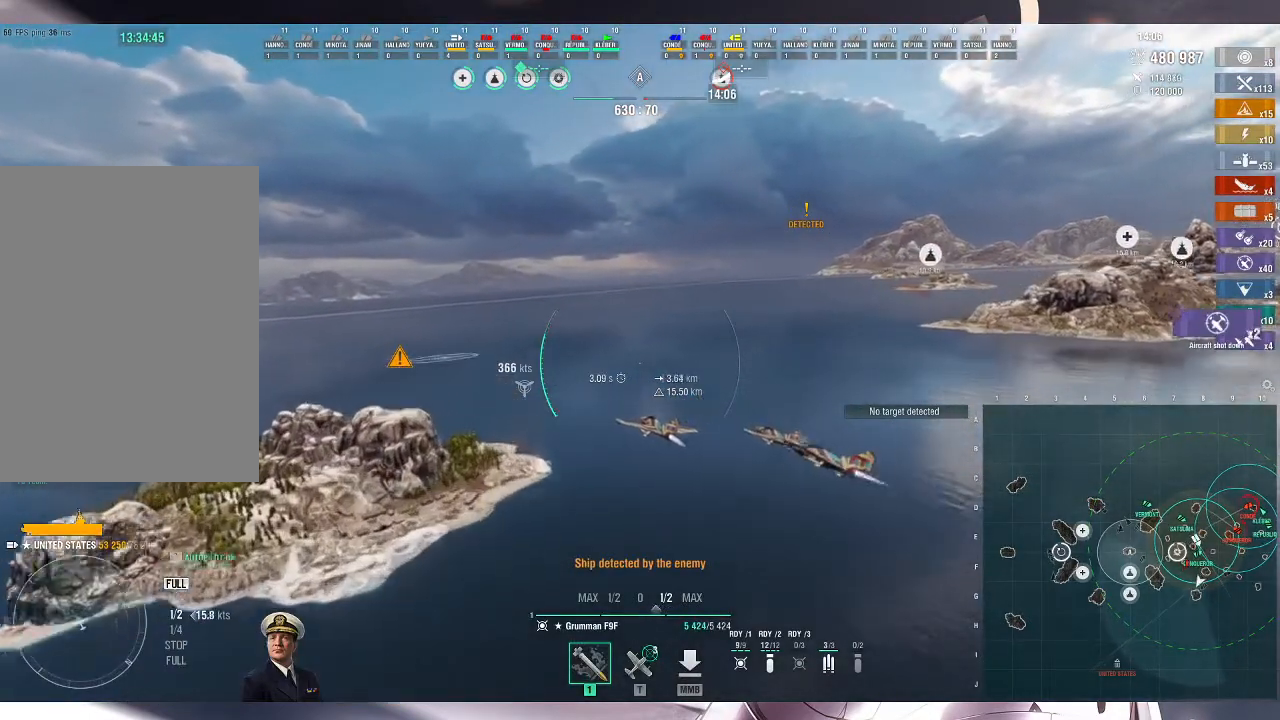
{"keys": ["d", "w"], "mouse": [], "events": []}
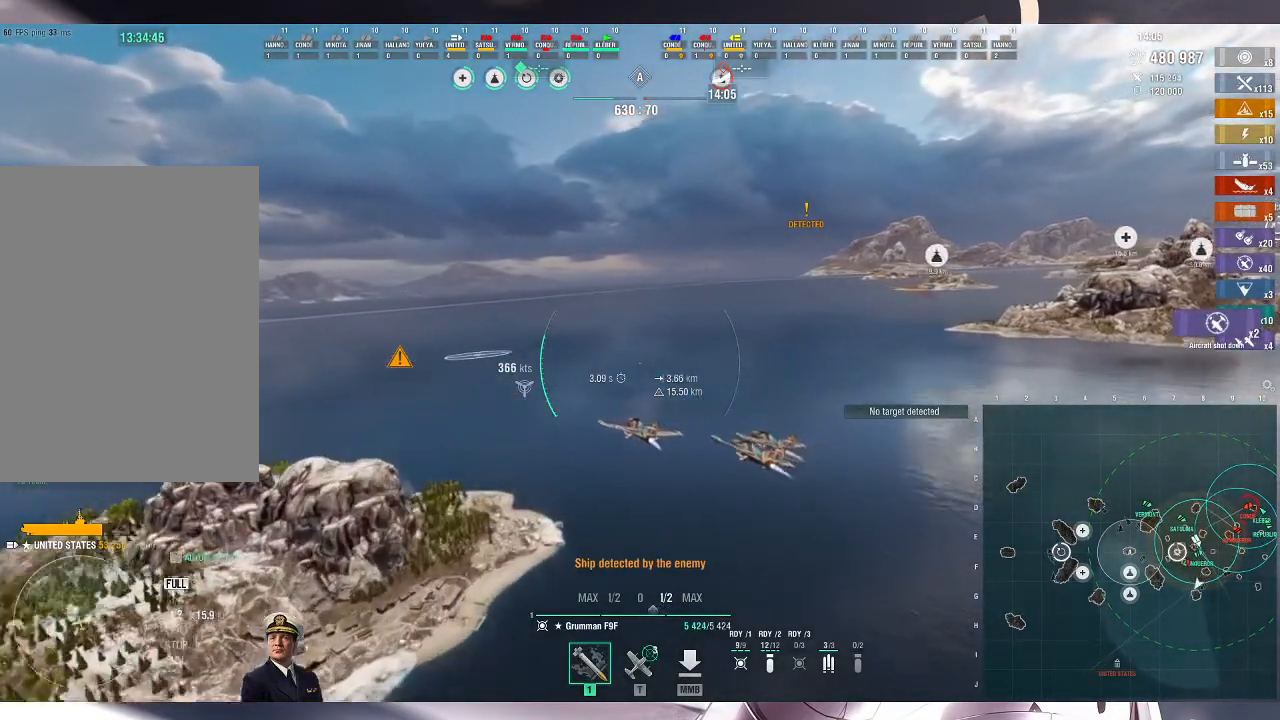
{"keys": ["d", "w"], "mouse": [], "events": []}
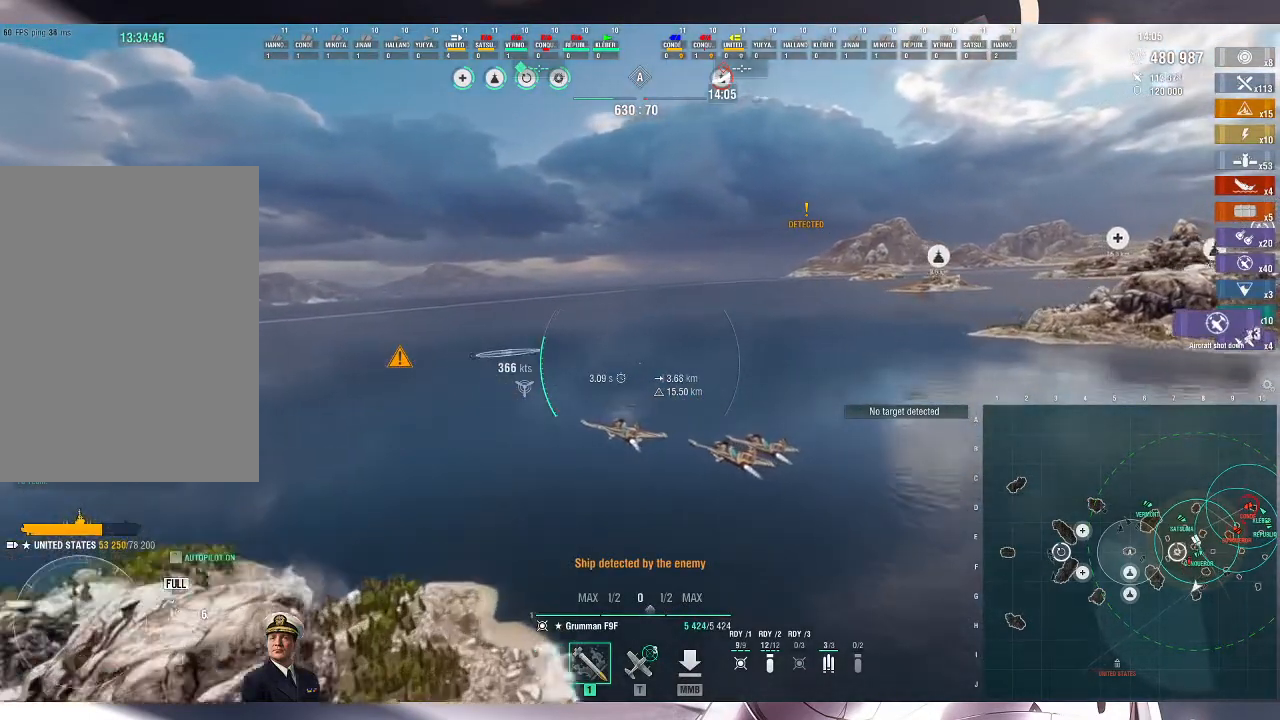
{"keys": ["w"], "mouse": [], "events": [[100, "d", "up"]]}
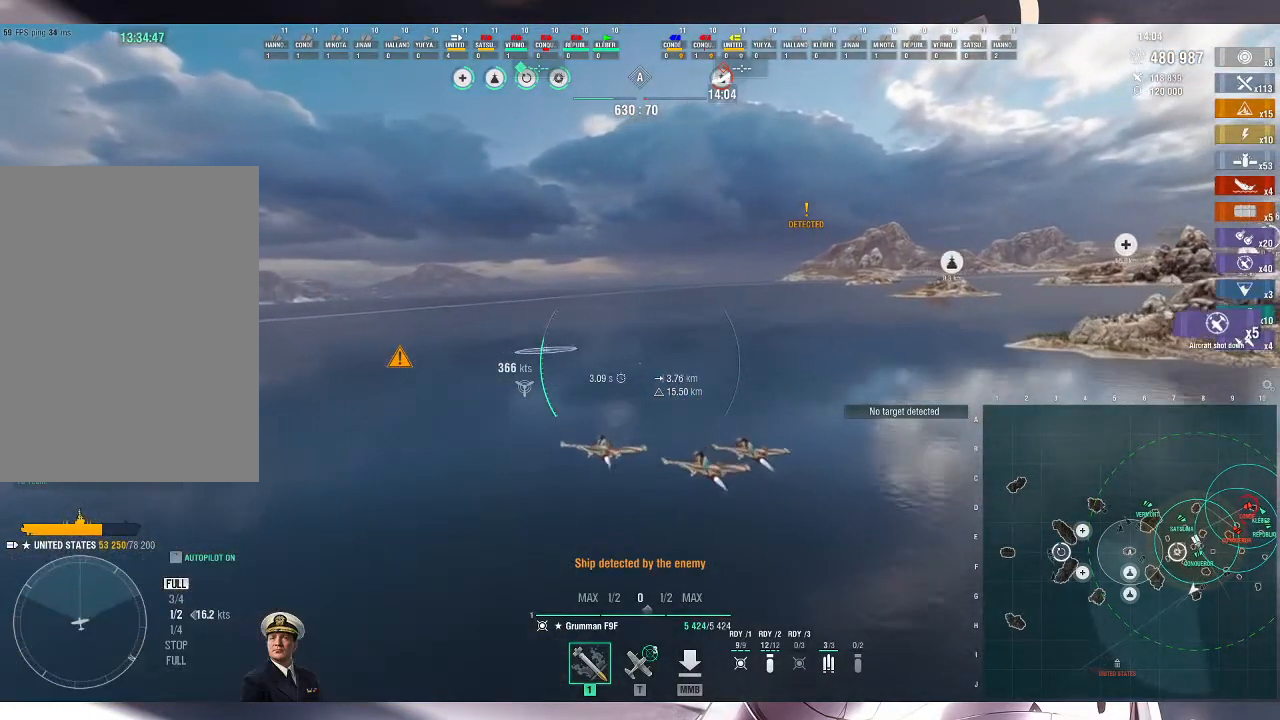
{"keys": ["w"], "mouse": [], "events": []}
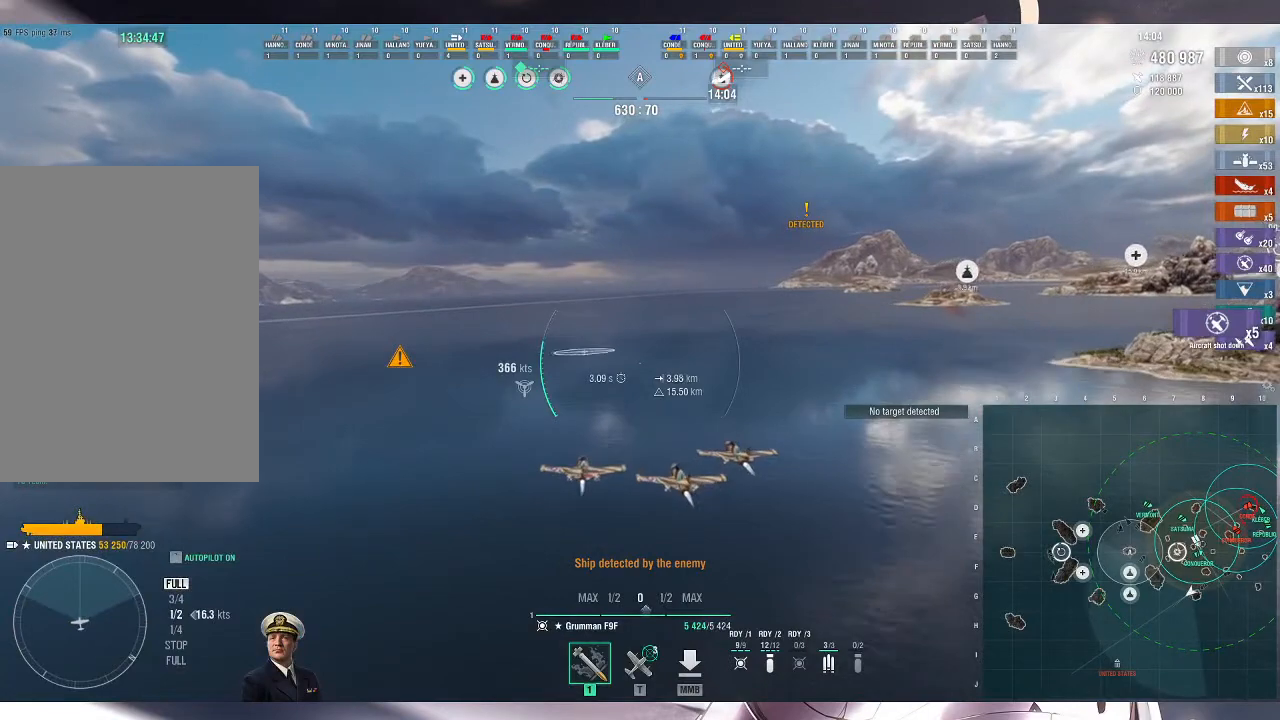
{"keys": ["tab", "w"], "mouse": [], "events": [[400, "tab", "down"]]}
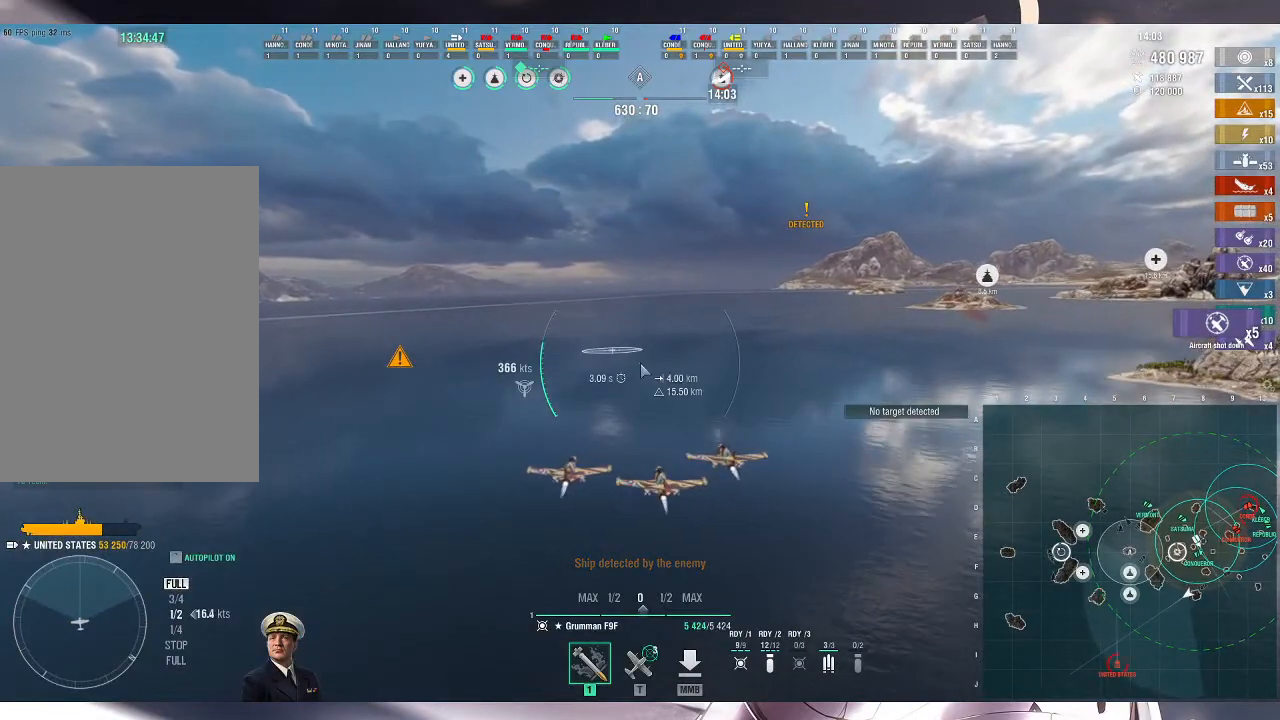
{"keys": ["tab", "w"], "mouse": [], "events": []}
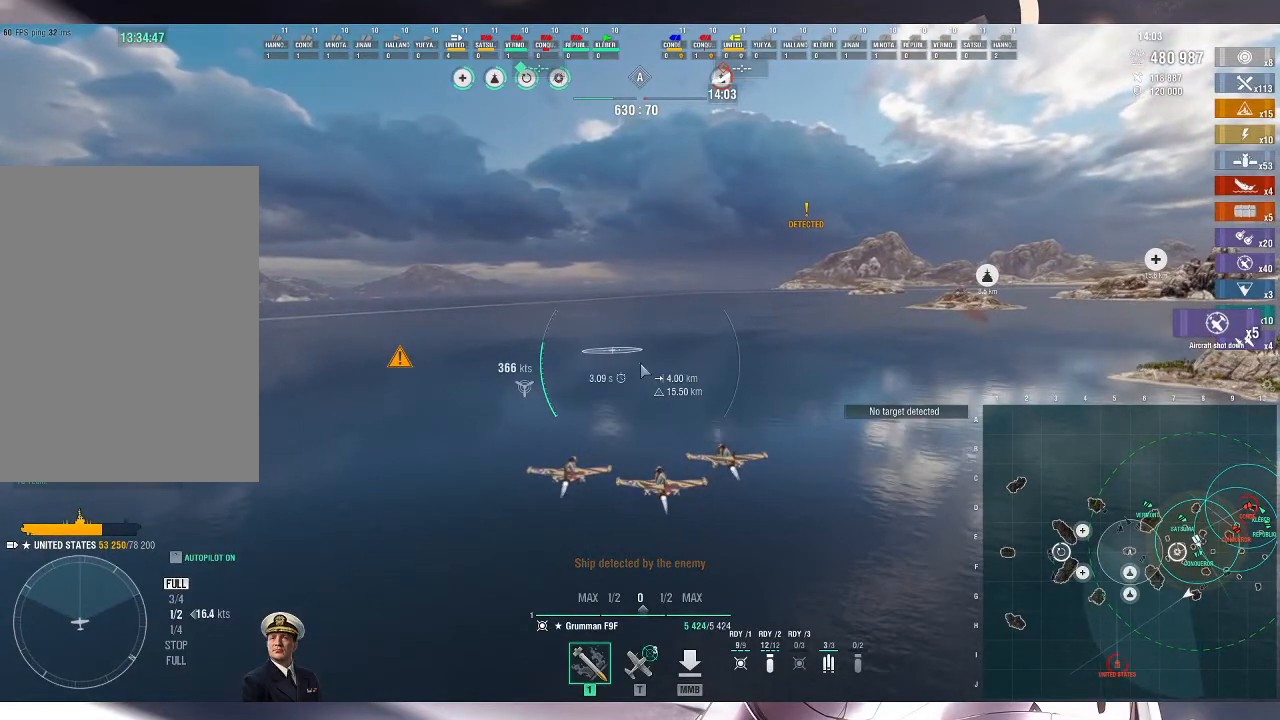
{"keys": ["tab", "w"], "mouse": [], "events": []}
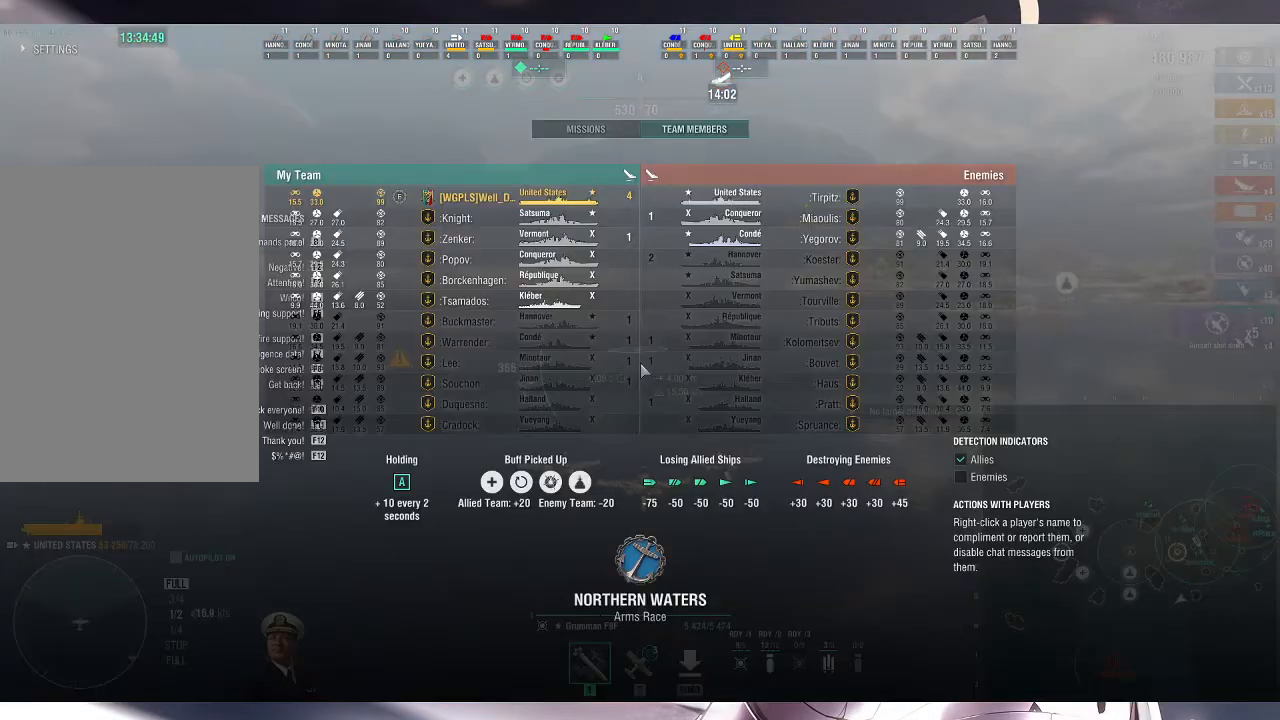
{"keys": ["h", "w"], "mouse": [], "events": [[133, "tab", "up"], [467, "h", "down"]]}
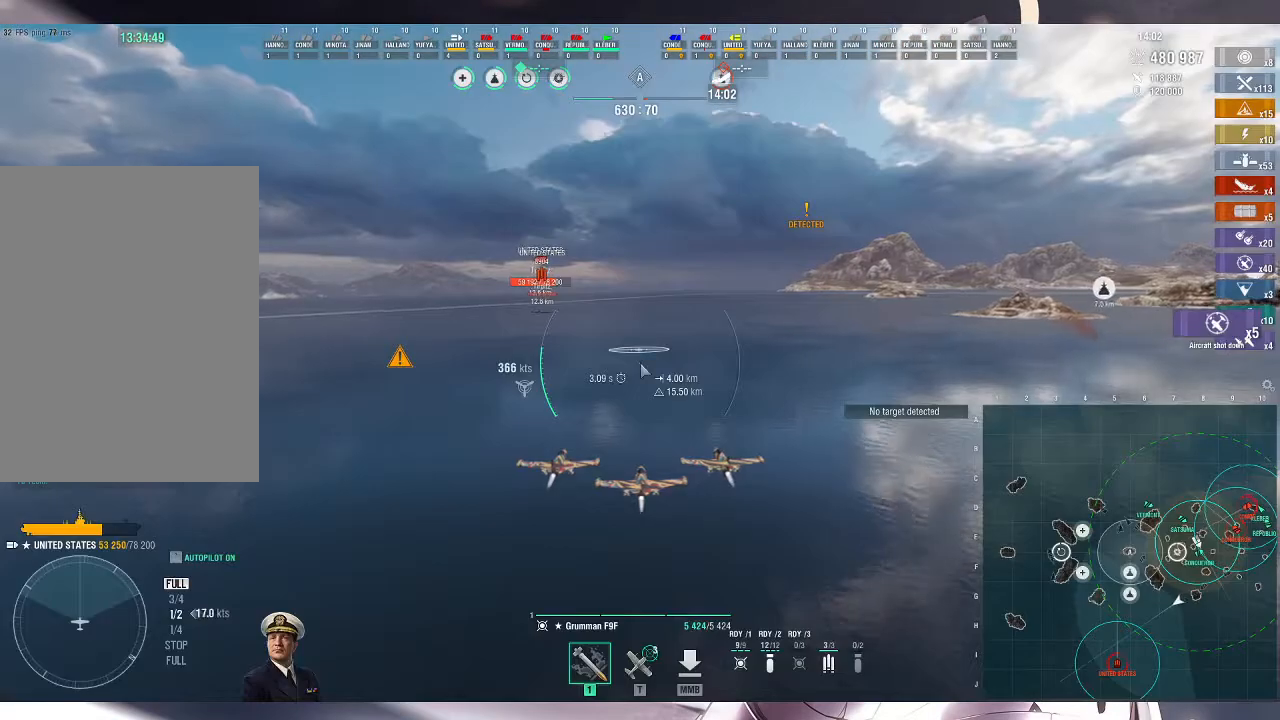
{"keys": ["h", "w"], "mouse": [], "events": []}
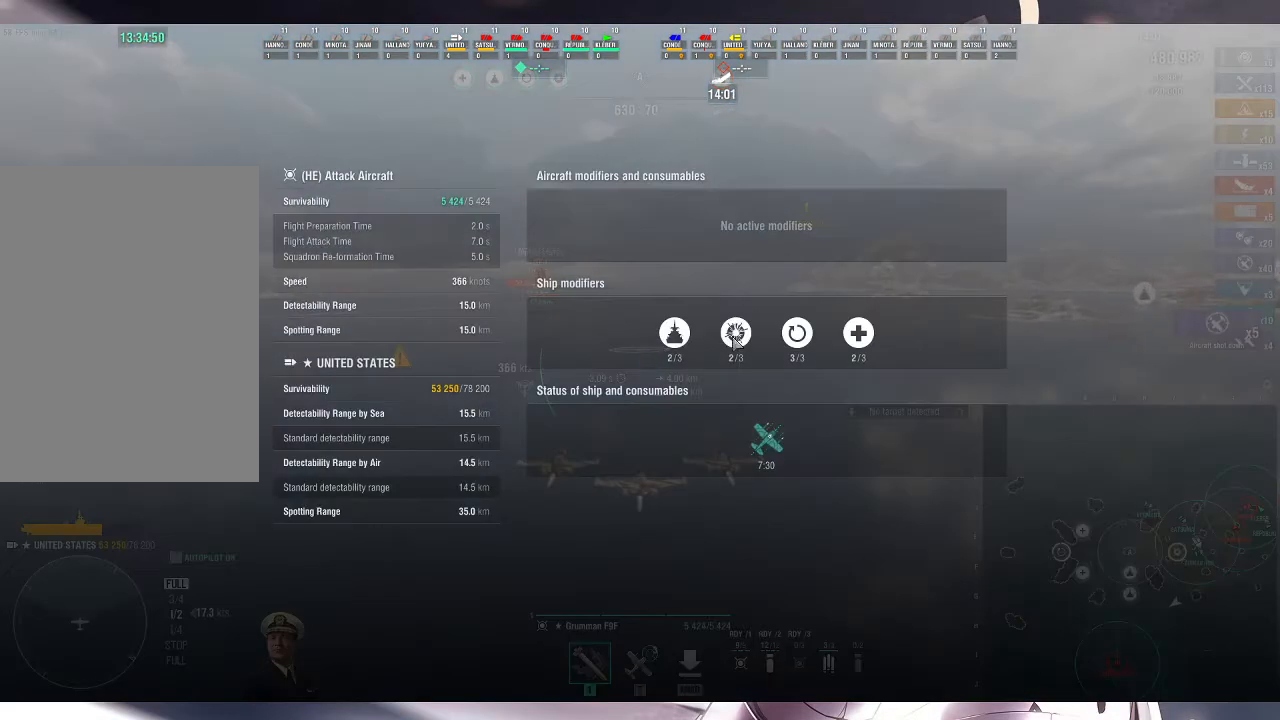
{"keys": ["h", "w"], "mouse": [], "events": []}
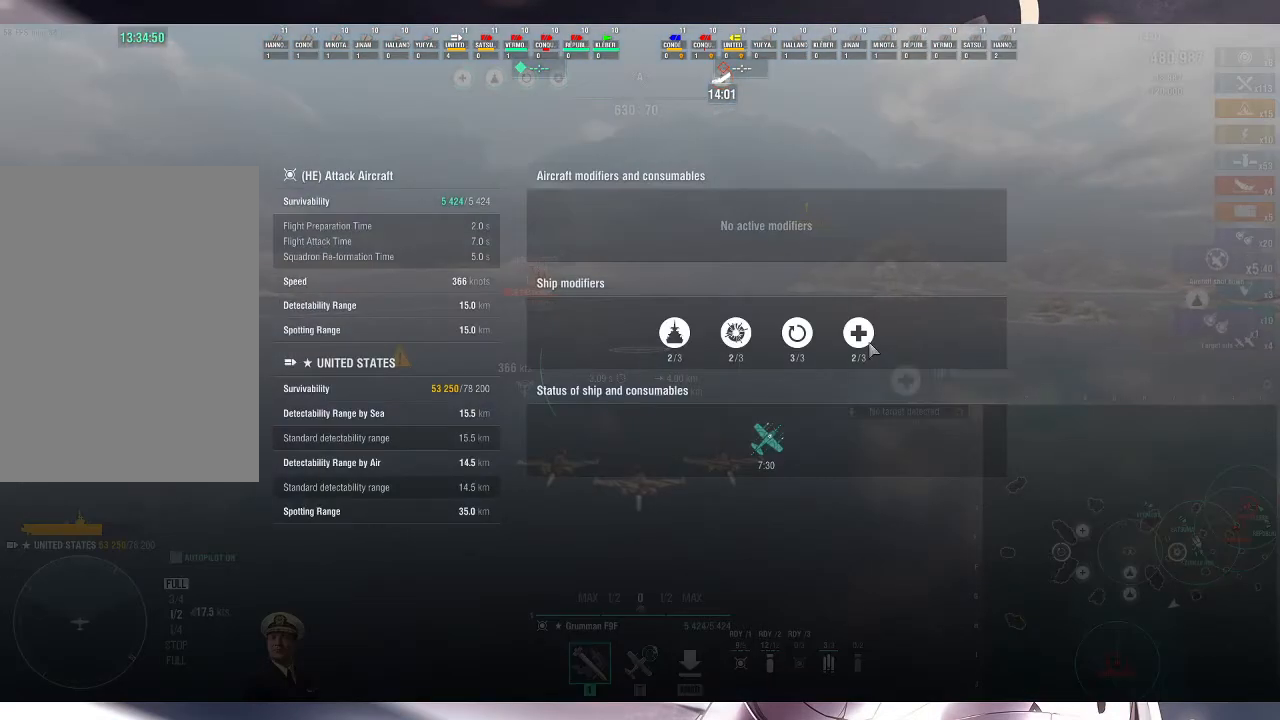
{"keys": ["h", "w"], "mouse": [], "events": []}
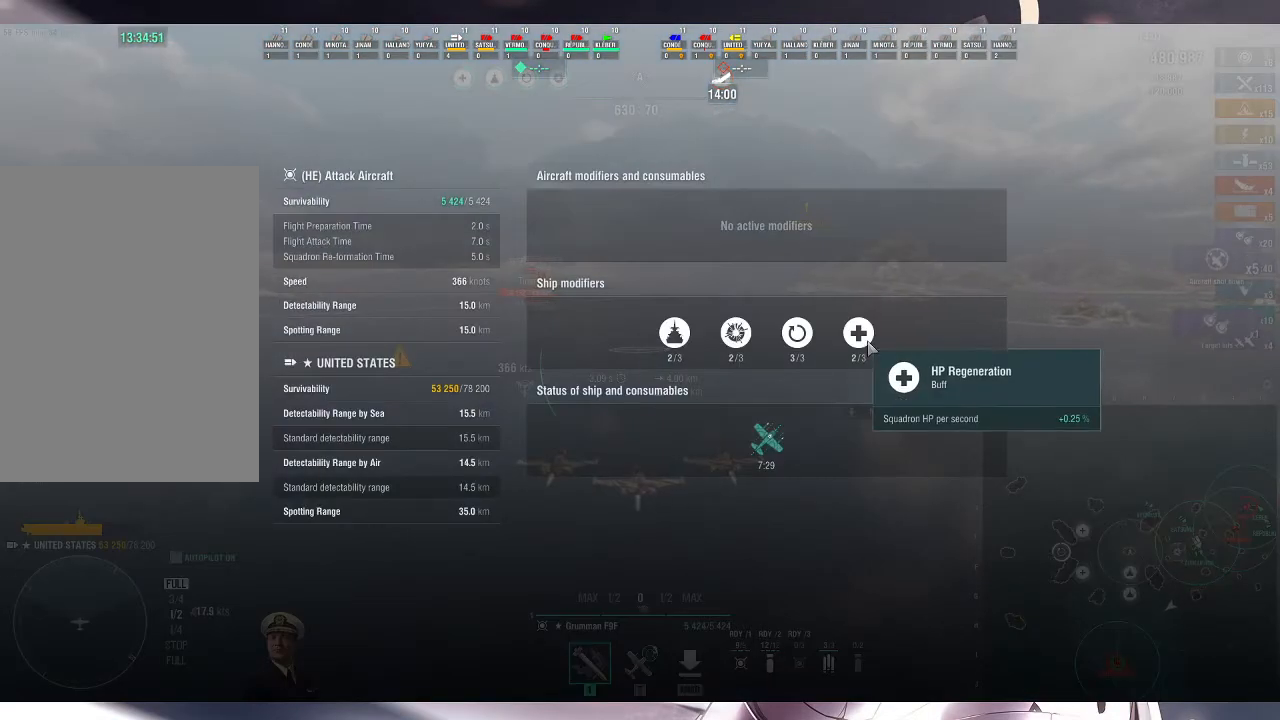
{"keys": ["a", "w"], "mouse": [], "events": [[133, "a", "down"], [133, "h", "up"]]}
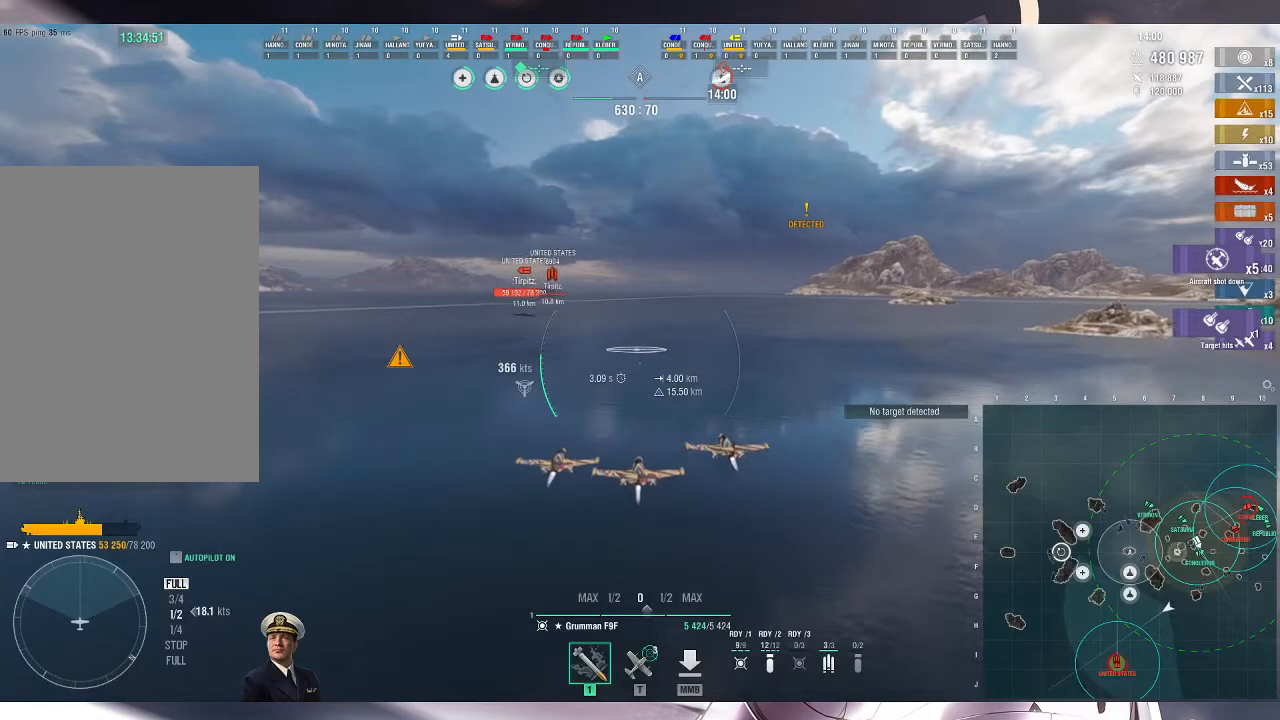
{"keys": ["a", "w"], "mouse": [], "events": []}
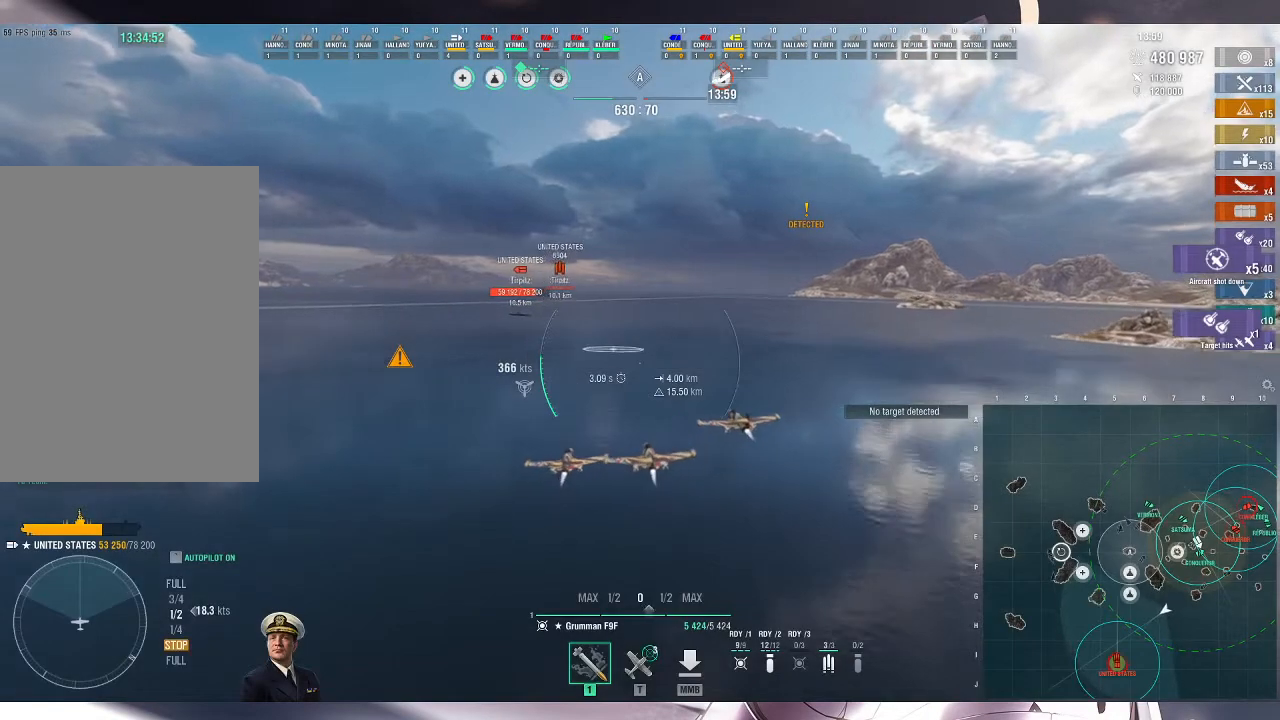
{"keys": [], "mouse": [], "events": [[300, "w", "up"], [433, "a", "up"]]}
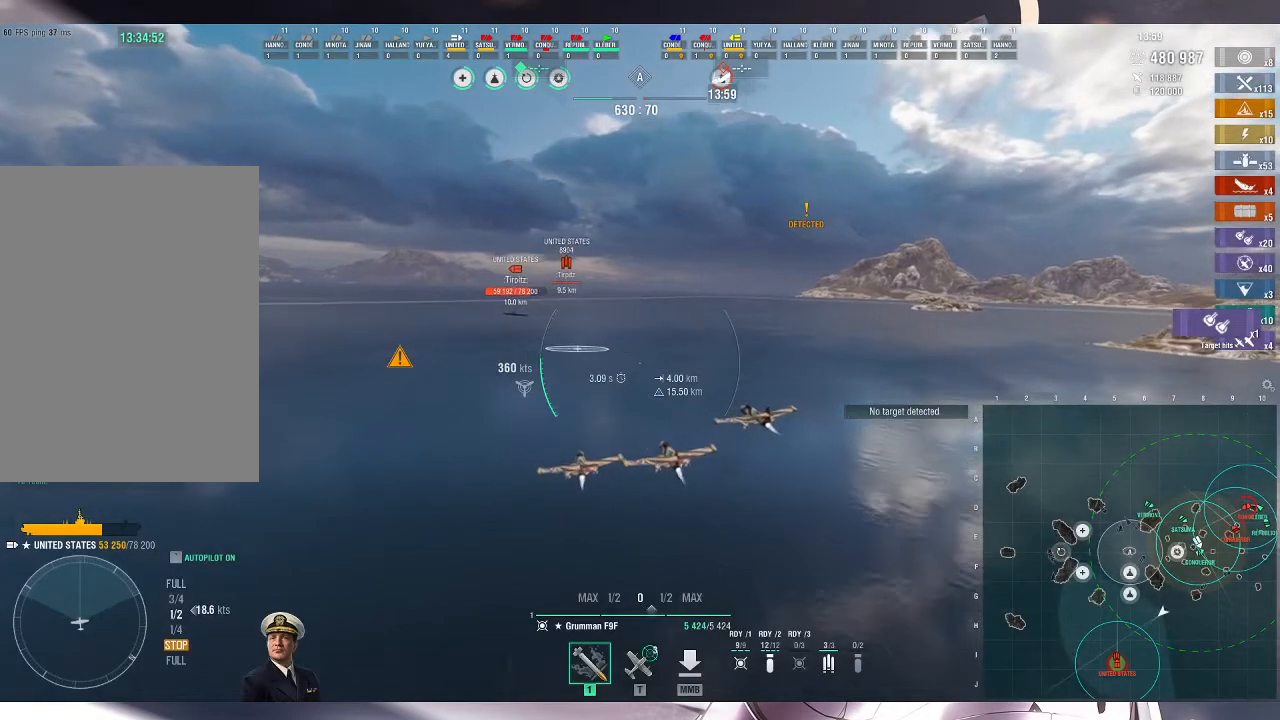
{"keys": [], "mouse": [], "events": [[167, "tilde", "down"], [233, "tilde", "up"]]}
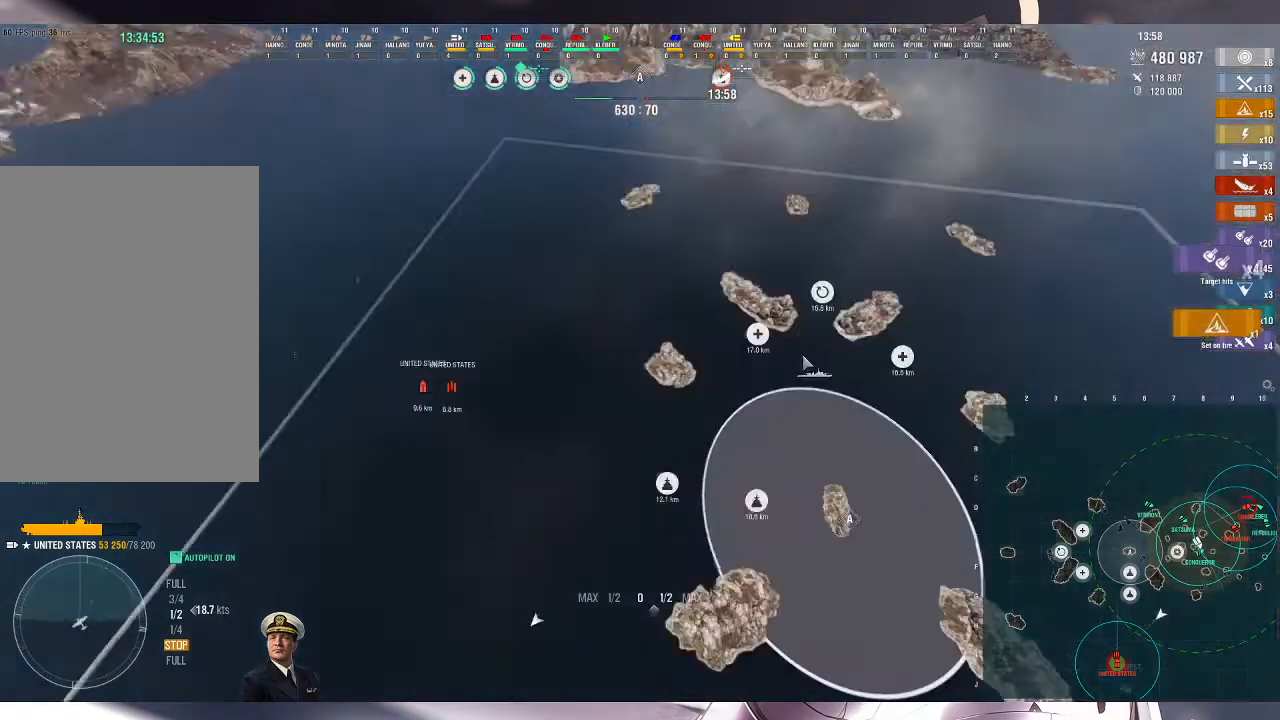
{"keys": [], "mouse": [], "events": []}
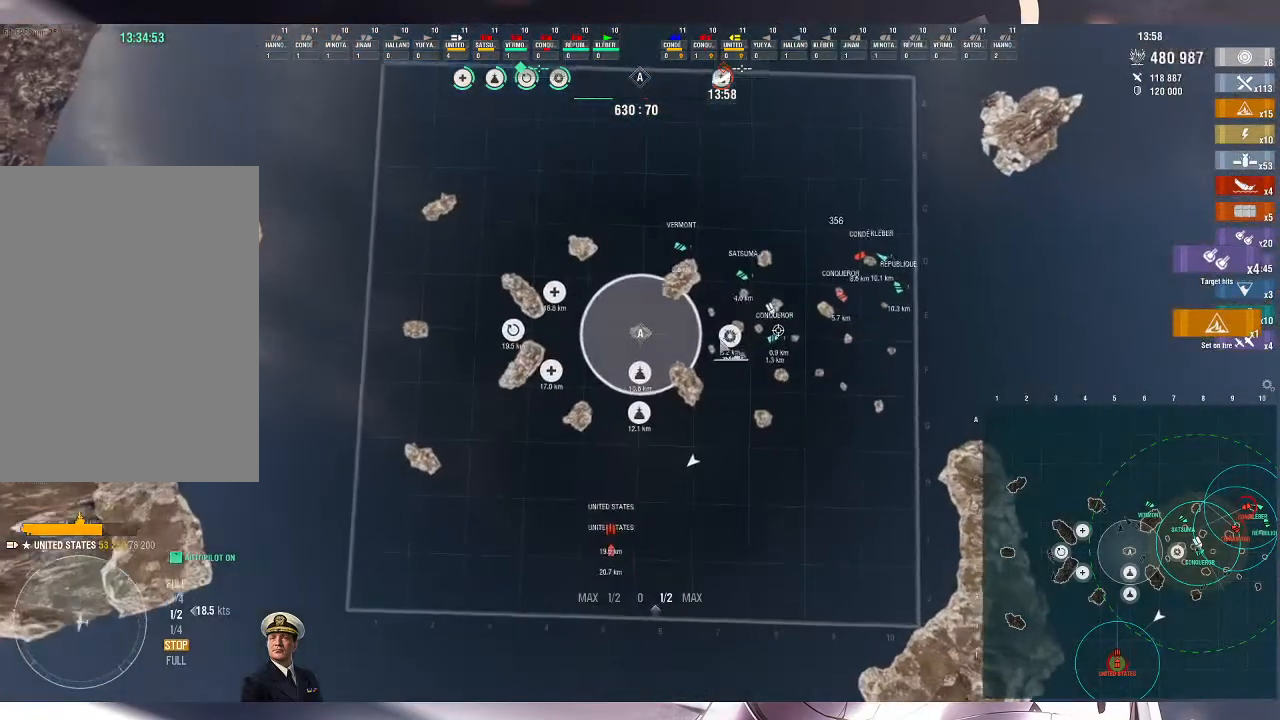
{"keys": [], "mouse": [], "events": []}
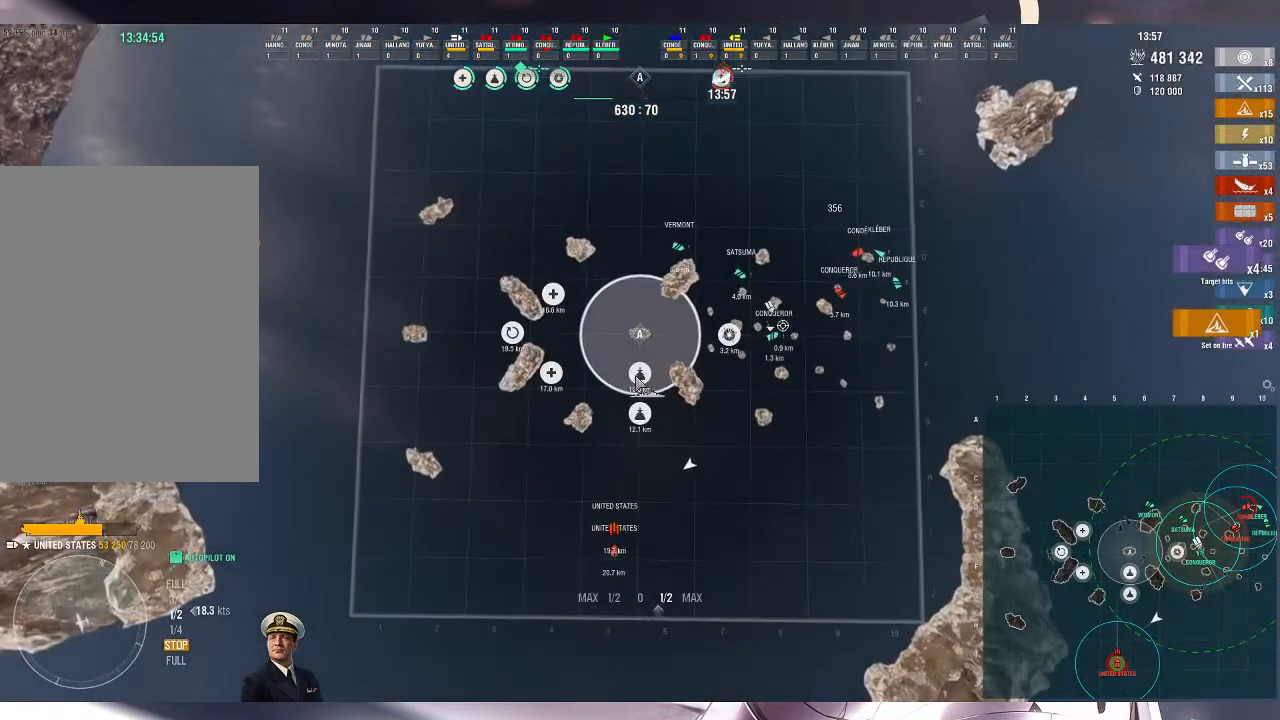
{"keys": [], "mouse": [], "events": [[100, "mouse_left", "down"], [200, "mouse_left", "up"]]}
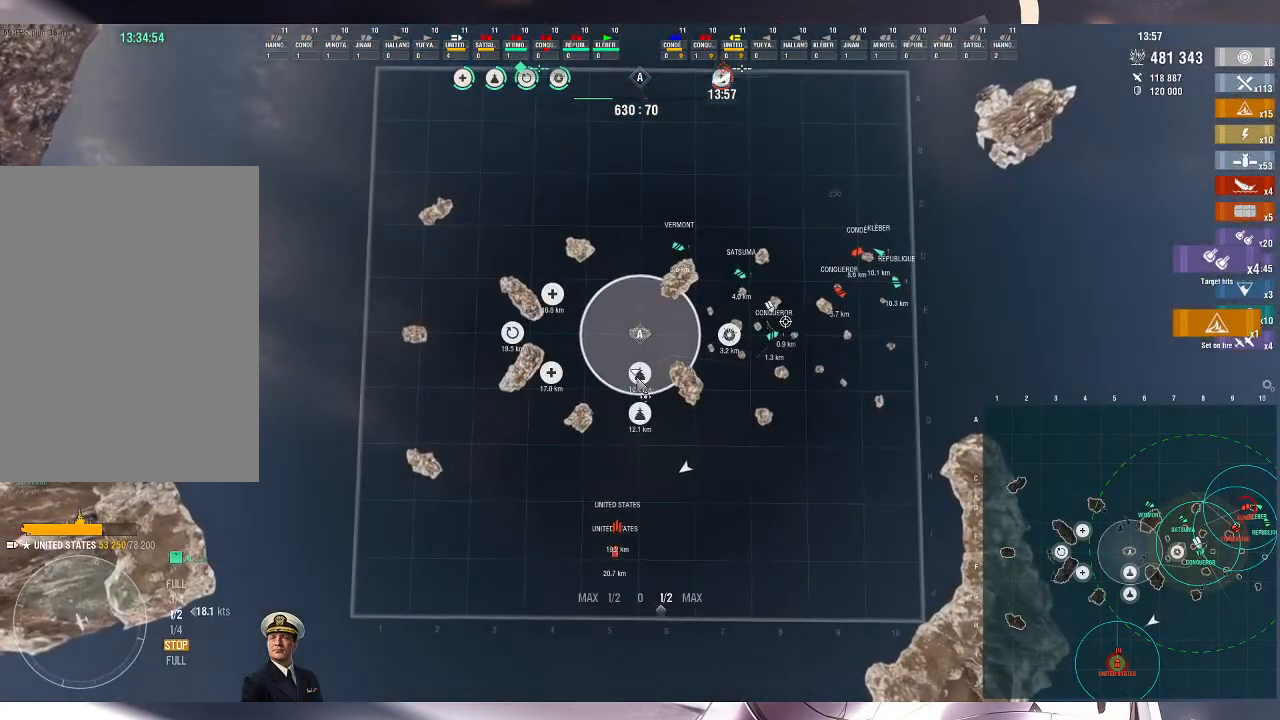
{"keys": [], "mouse": [], "events": []}
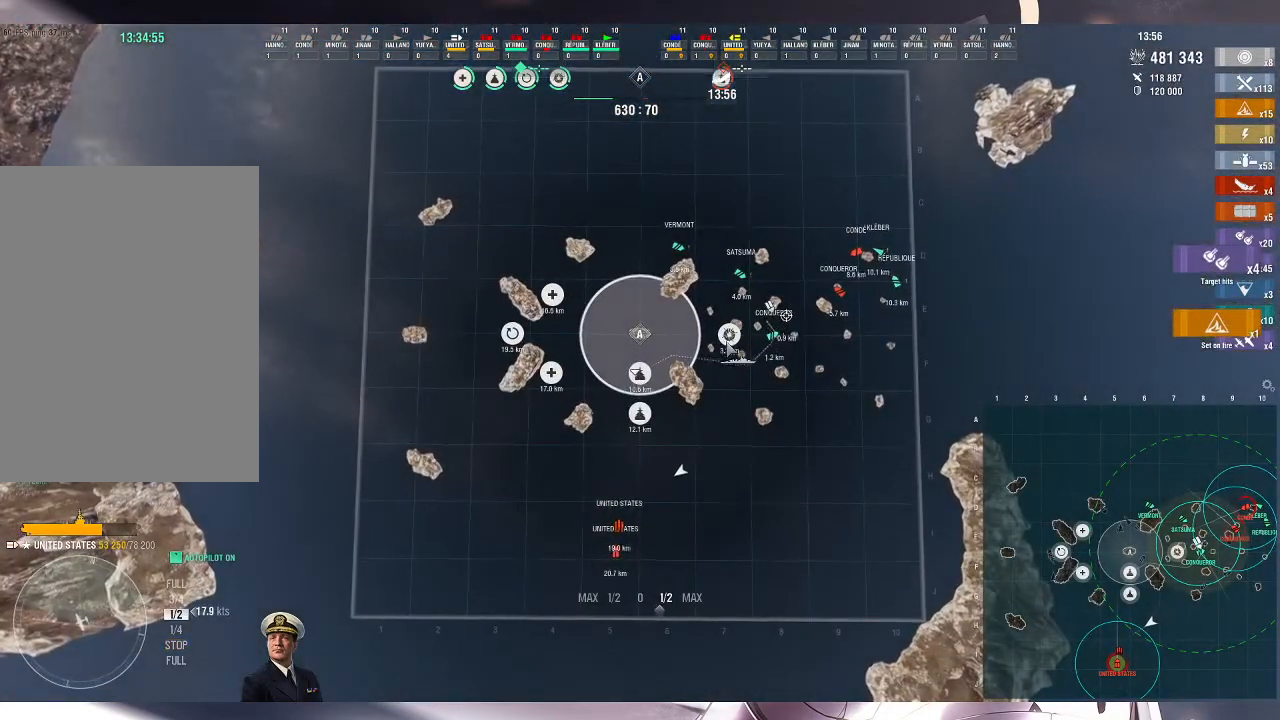
{"keys": [], "mouse": [], "events": [[167, "mouse_left", "down"], [267, "mouse_left", "up"]]}